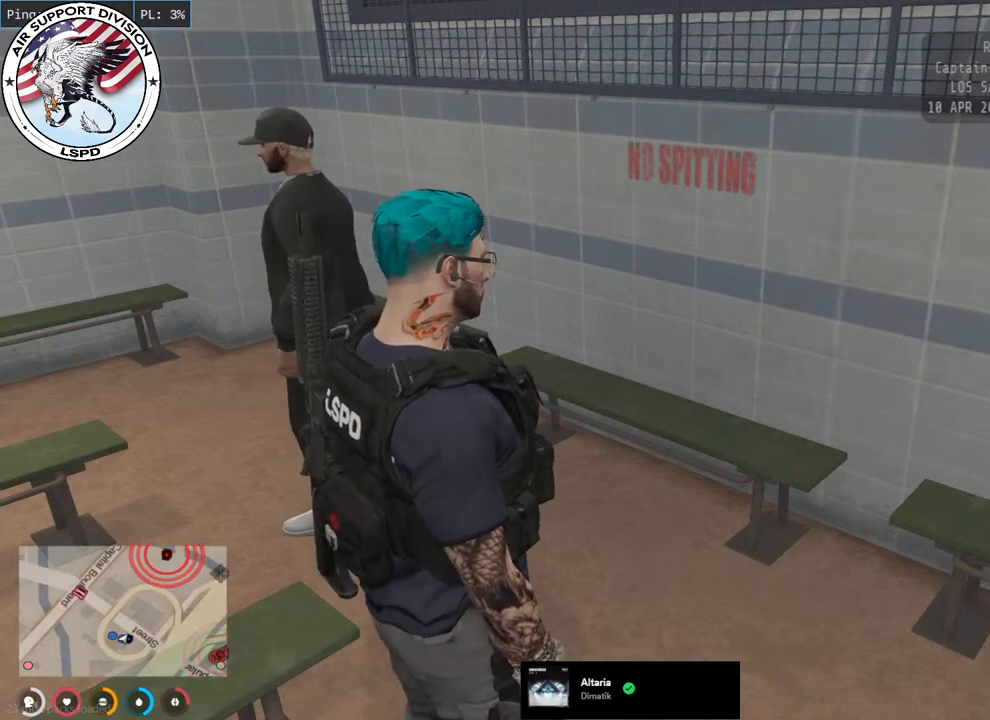
Gameplay with keyboard and mouse; each line is a JSON object with the keys and mouse buttons held at the frame after it. "events" lists presses ("down") and releases ("up") of "a", "ctrl", "d", "e", "q", "s", "shift", "space", "w", "mouse_left", "mouse_wheel", "mouse_right", "mouse_mb4" and "mouse_mb5" between this image and that frame as [ms after this image, input, new state], when the widget could be followed in between. "mouse_left", "mouse_wheel", "mouse_right", "mouse_mb4", "mouse_mb5" = the "left", "wheel", "right", "mb4", "mb5" buttons of the "mouse" list. No other keys are recorded. "wheel" means that the mouse wheel is clicked or scrolled. Mouse movement is not recorded.
{"keys": [], "mouse": ["mb5"], "events": [[183, "mouse_mb5", "down"]]}
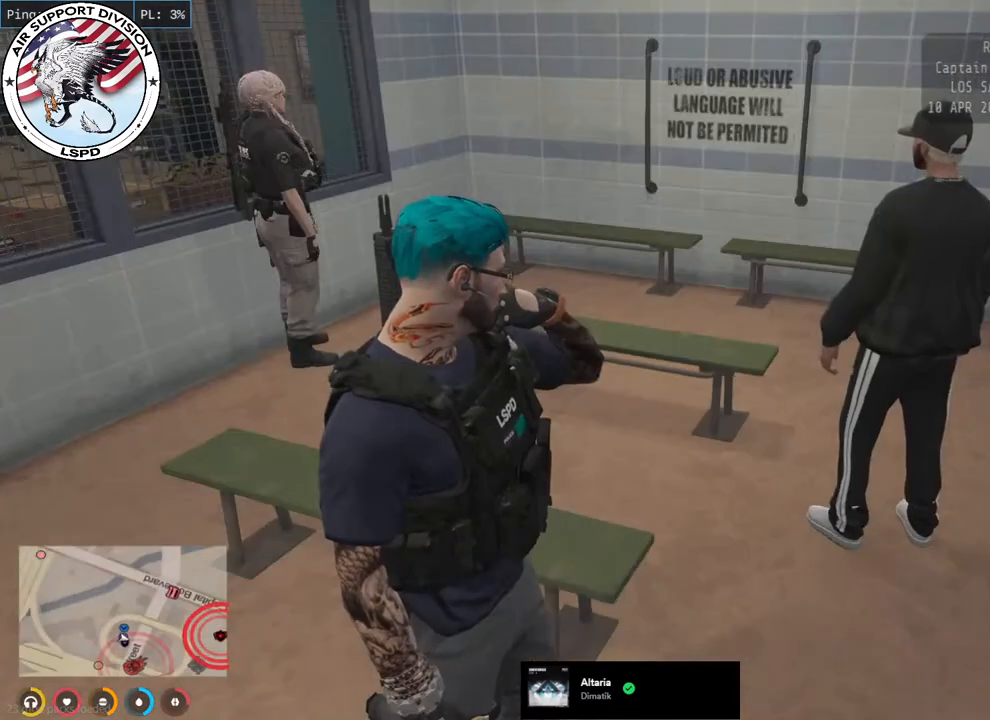
{"keys": [], "mouse": [], "events": [[450, "mouse_mb5", "up"]]}
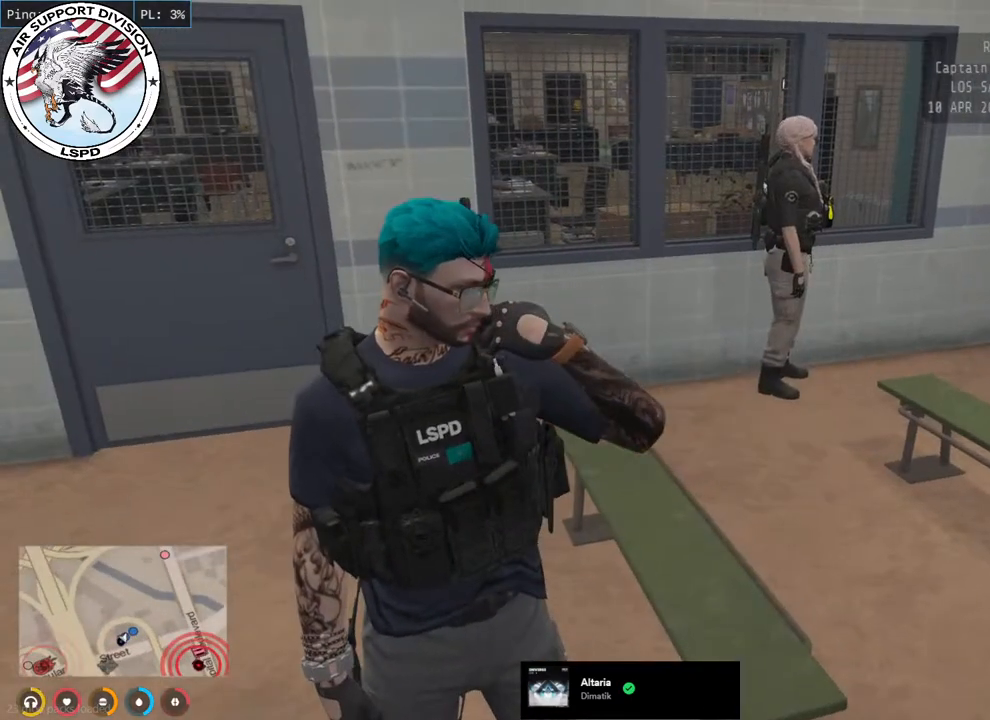
{"keys": [], "mouse": [], "events": []}
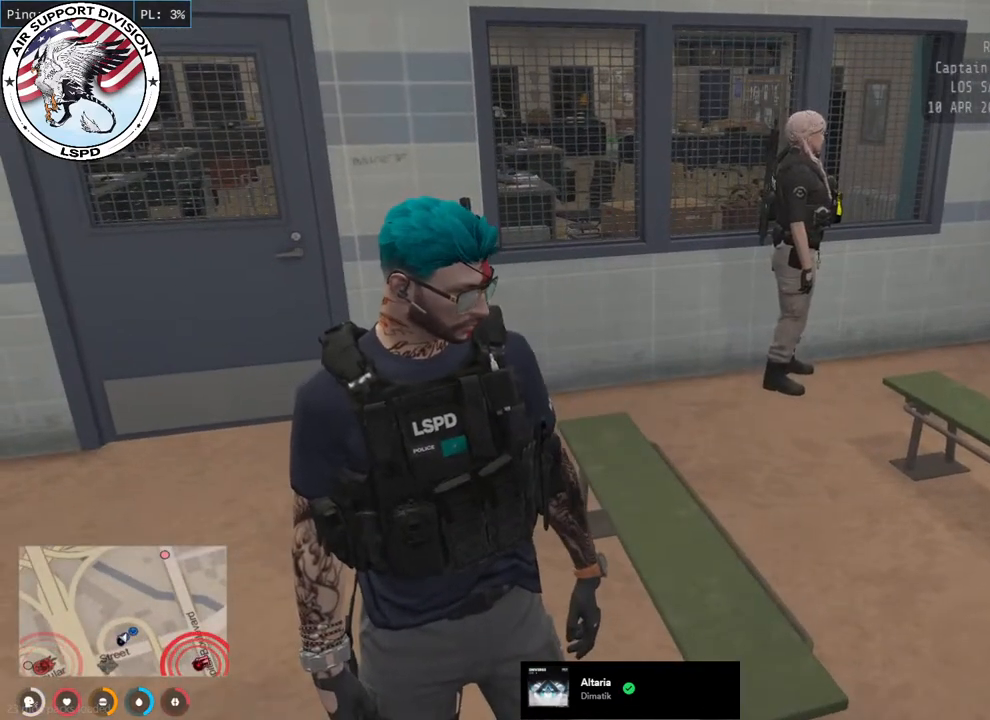
{"keys": [], "mouse": [], "events": []}
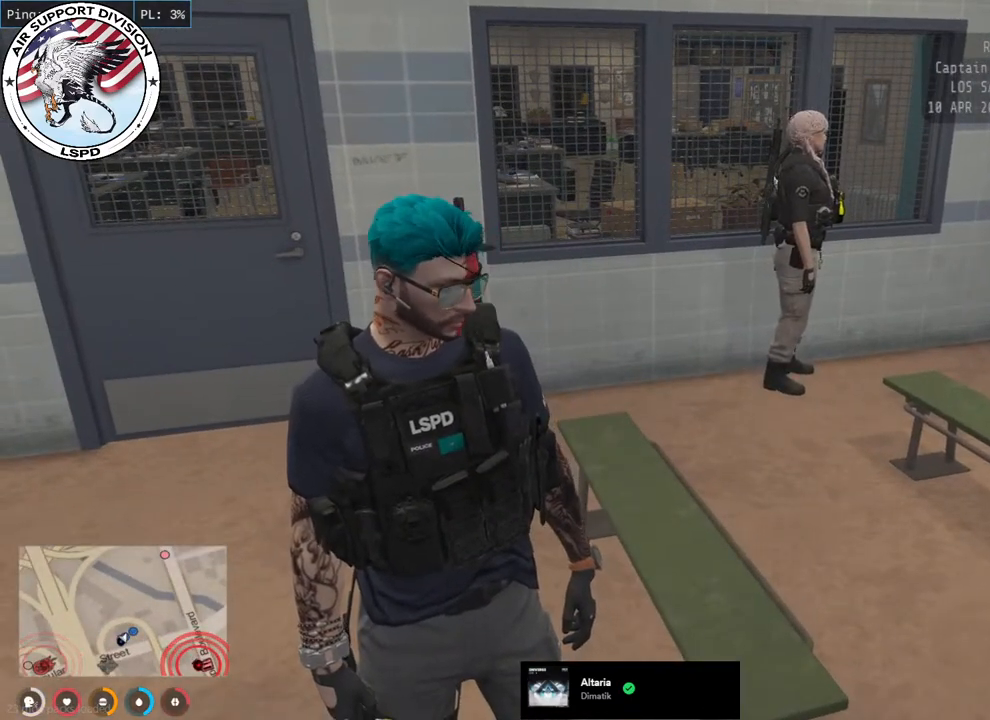
{"keys": [], "mouse": [], "events": []}
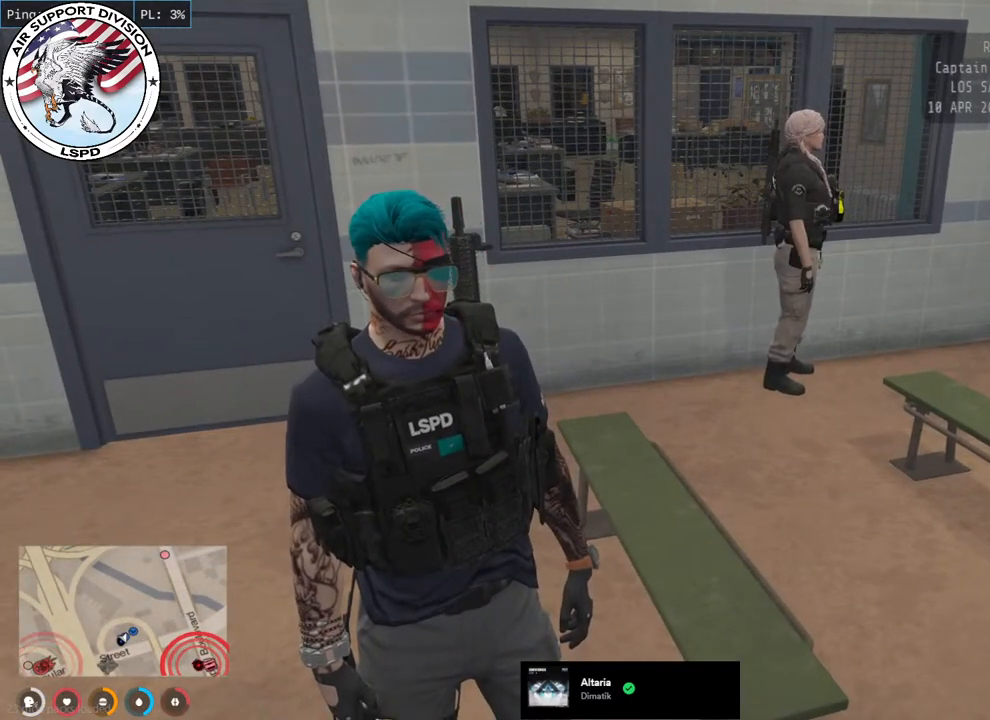
{"keys": [], "mouse": ["mb5"], "events": [[67, "mouse_mb5", "down"]]}
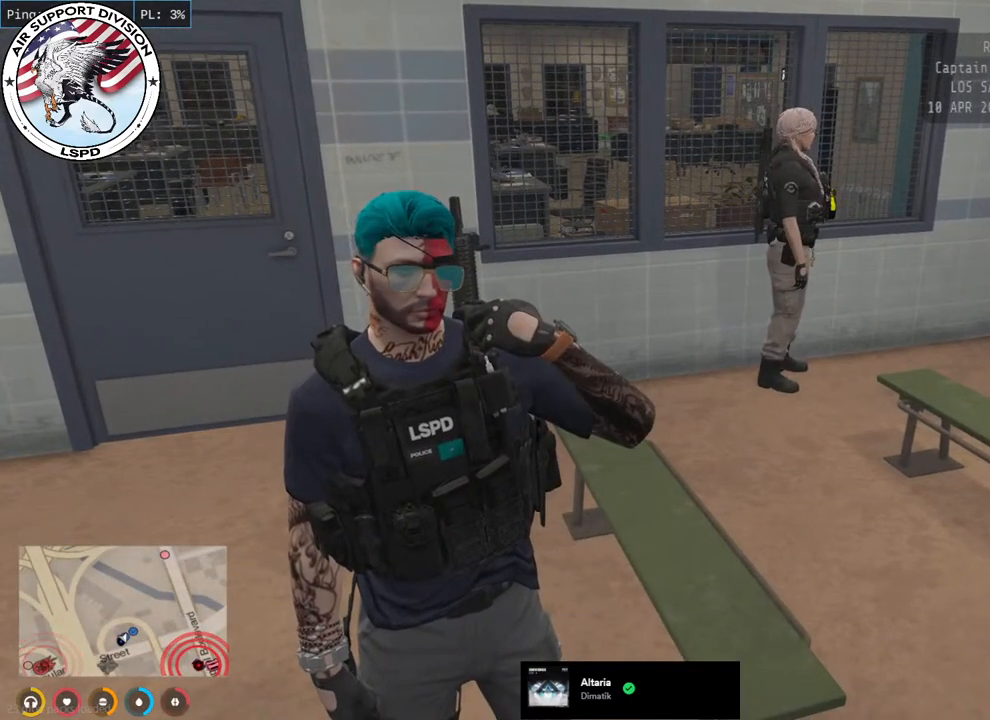
{"keys": [], "mouse": ["mb5"], "events": []}
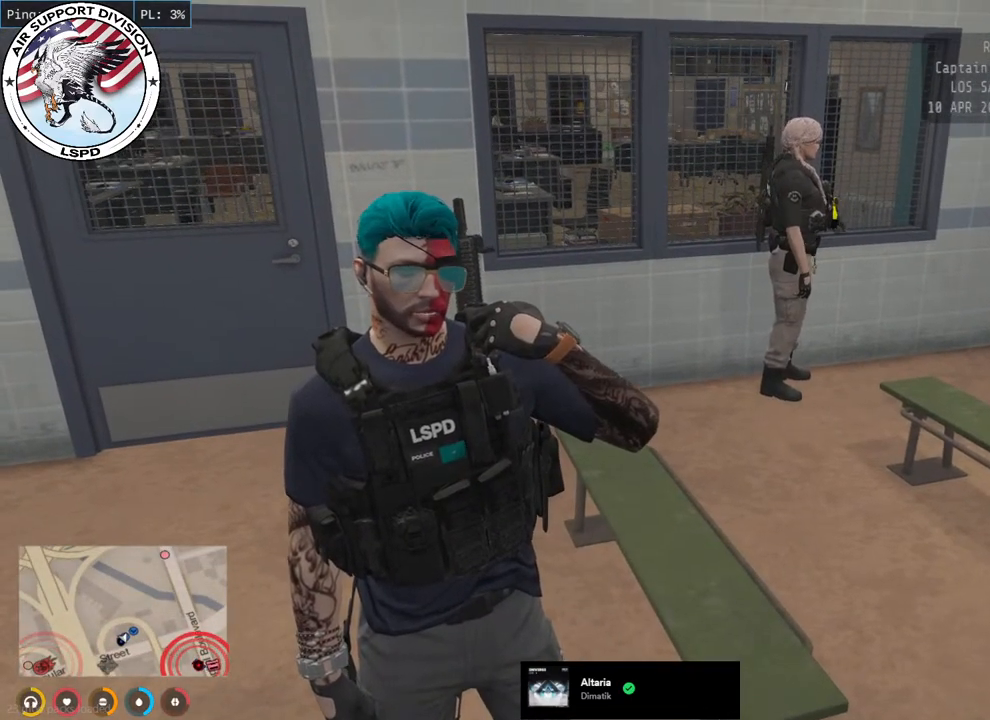
{"keys": [], "mouse": [], "events": [[217, "mouse_mb5", "up"]]}
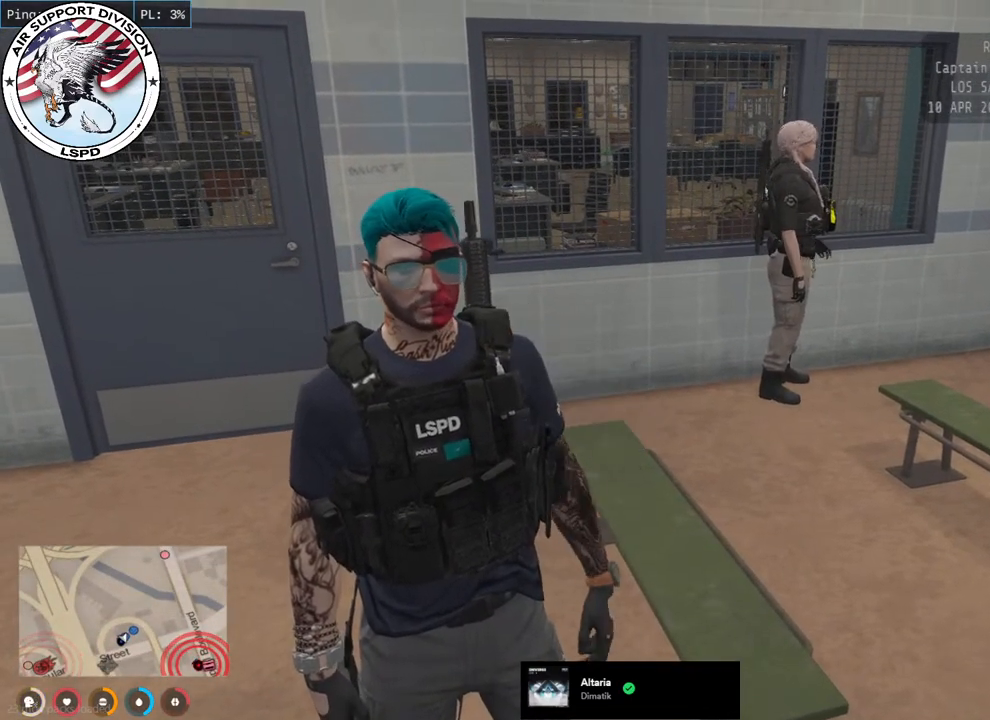
{"keys": [], "mouse": [], "events": []}
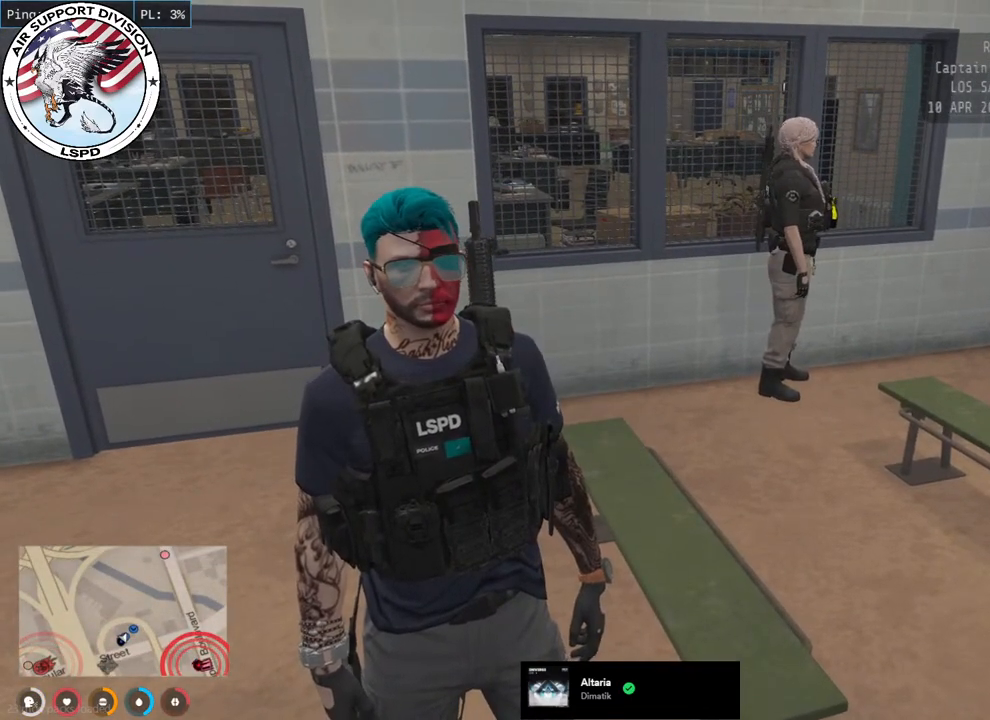
{"keys": [], "mouse": [], "events": []}
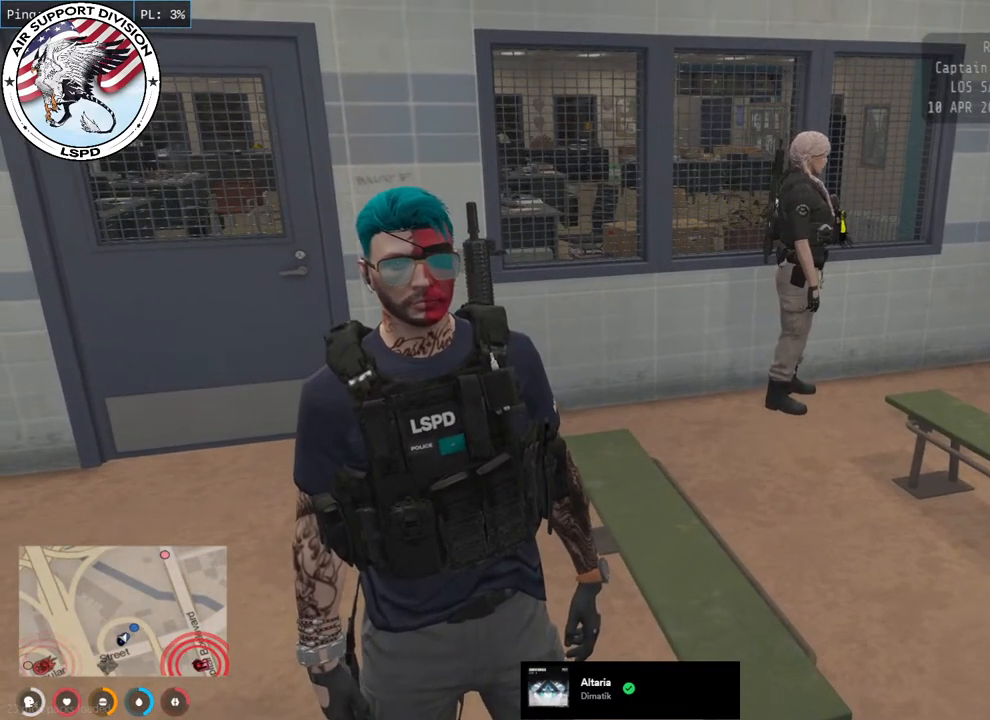
{"keys": [], "mouse": ["mb5"], "events": [[300, "mouse_mb5", "down"]]}
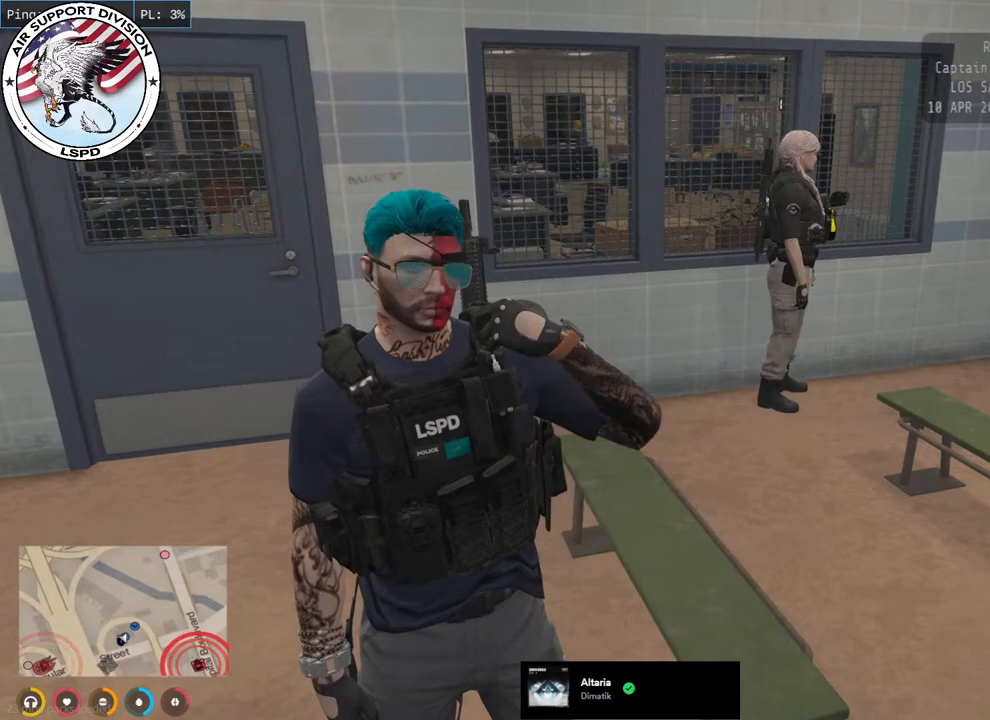
{"keys": [], "mouse": ["mb5"], "events": []}
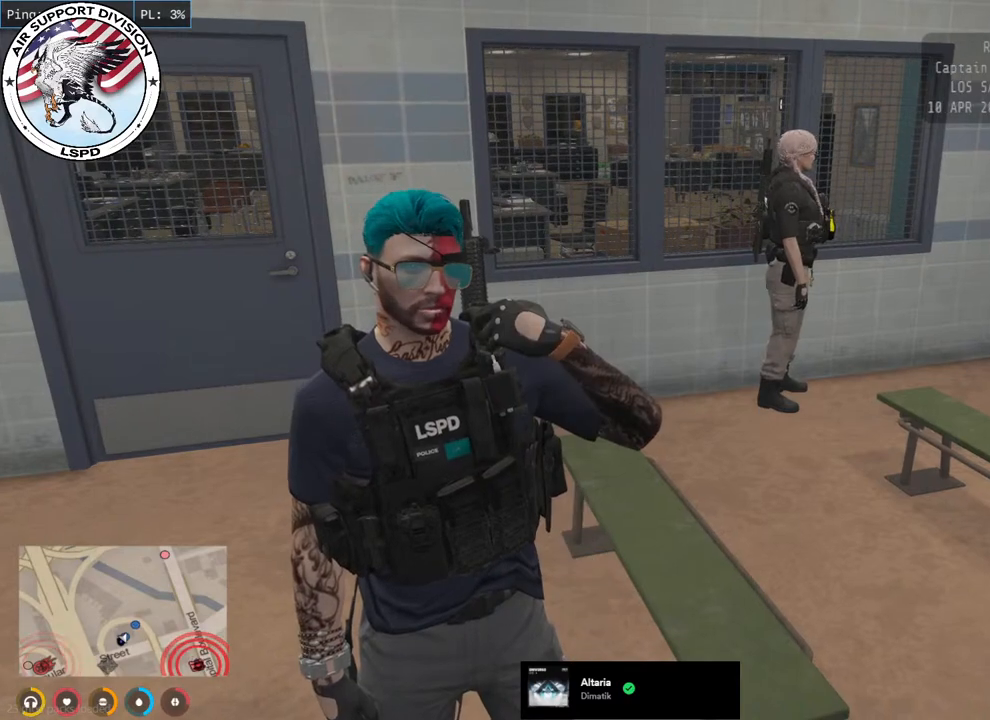
{"keys": [], "mouse": [], "events": [[67, "mouse_mb5", "up"]]}